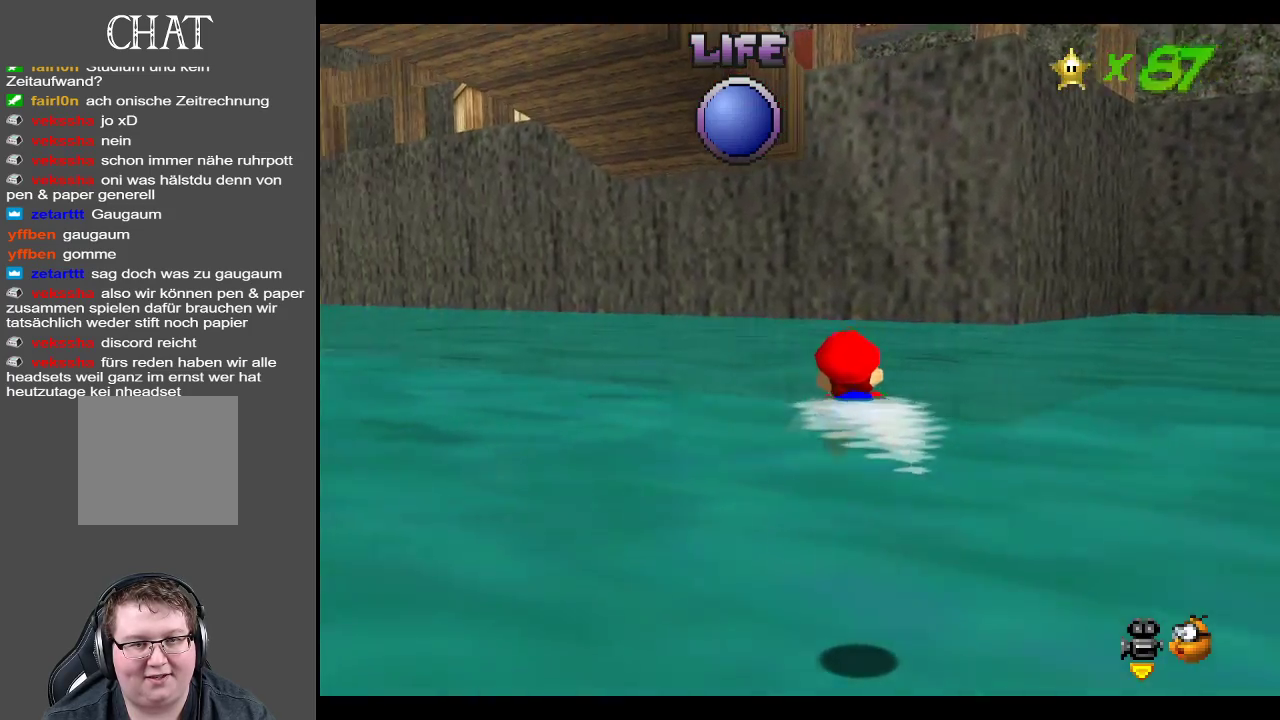
Gameplay with a controller (Xbox layout); each line is a JSON object with the inputs held at the frame after it. "events" lists button and stick changes between this image and that frame as [ms after this image, input, new state], when the widget could be followed in between. Not read: L3 R3.
{"buttons": [], "left_stick": "center", "right_stick": "center", "events": [[150, "A", "down"], [350, "A", "up"], [450, "left_stick", "center"]]}
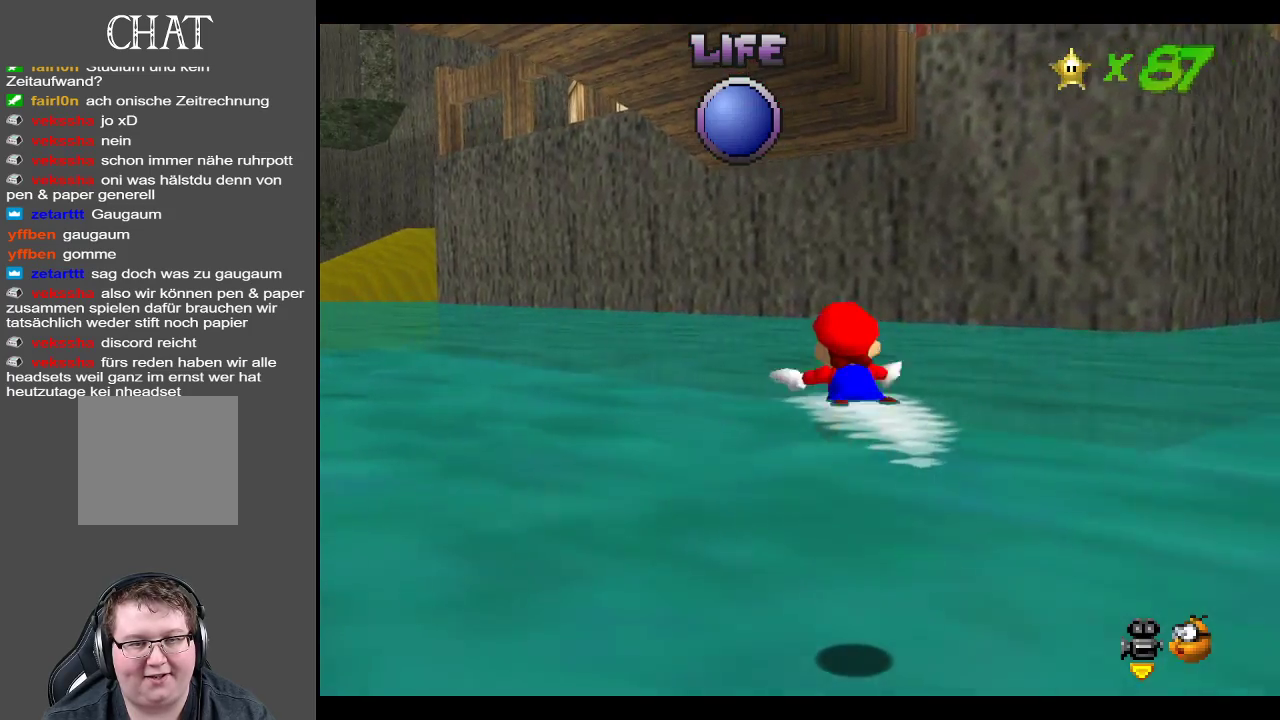
{"buttons": ["A"], "left_stick": "left", "right_stick": "center", "events": [[383, "left_stick", "left"], [400, "A", "down"]]}
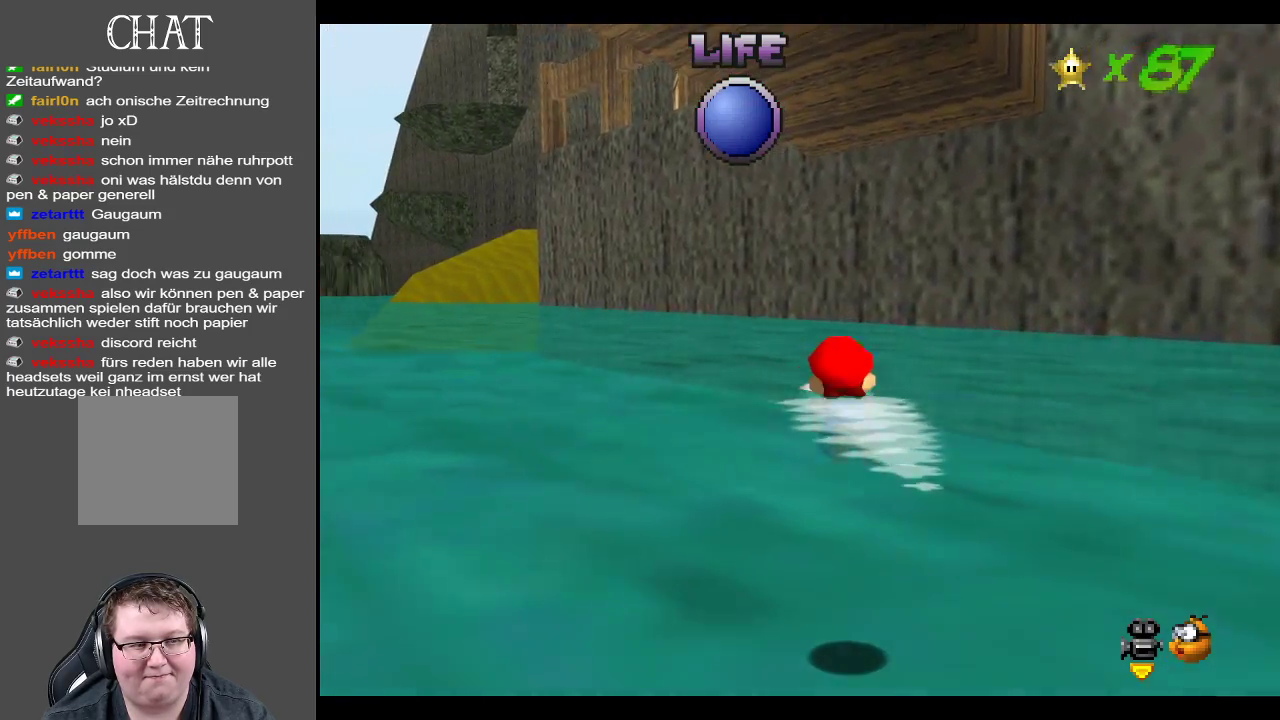
{"buttons": [], "left_stick": "center", "right_stick": "center", "events": [[150, "A", "up"], [250, "left_stick", "center"]]}
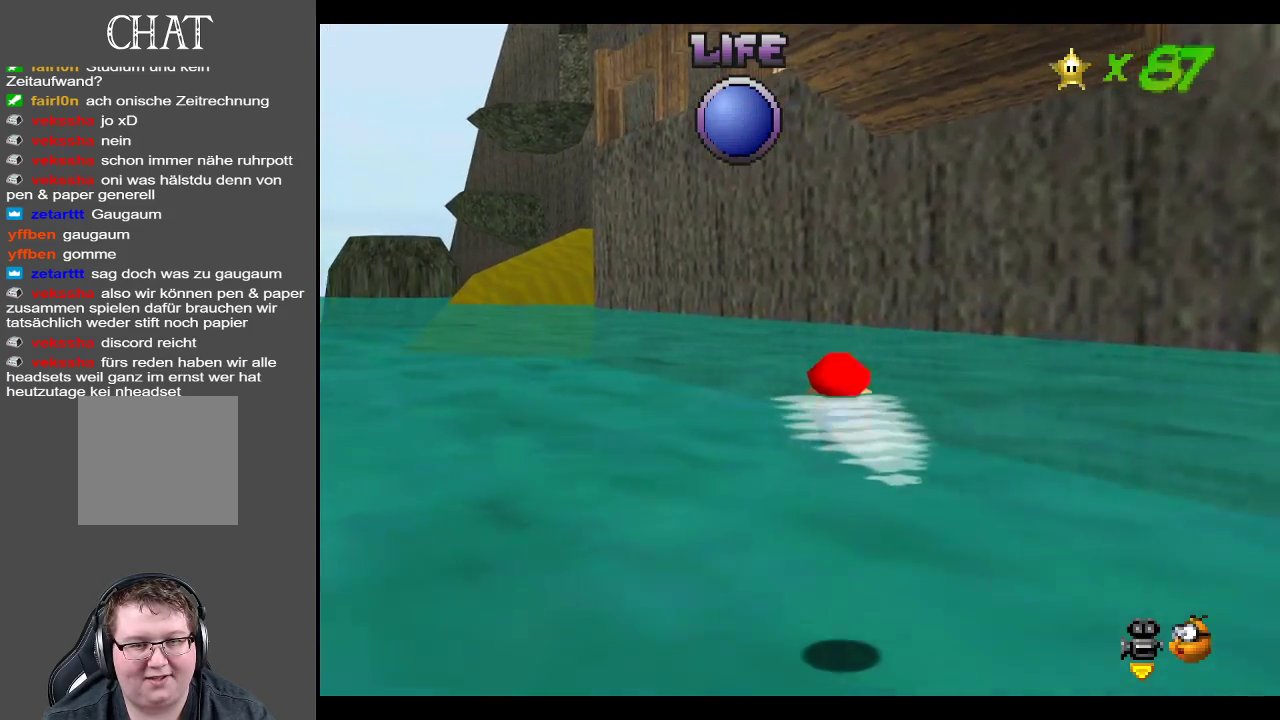
{"buttons": [], "left_stick": "left", "right_stick": "center", "events": [[117, "left_stick", "left"], [183, "A", "down"], [417, "A", "up"]]}
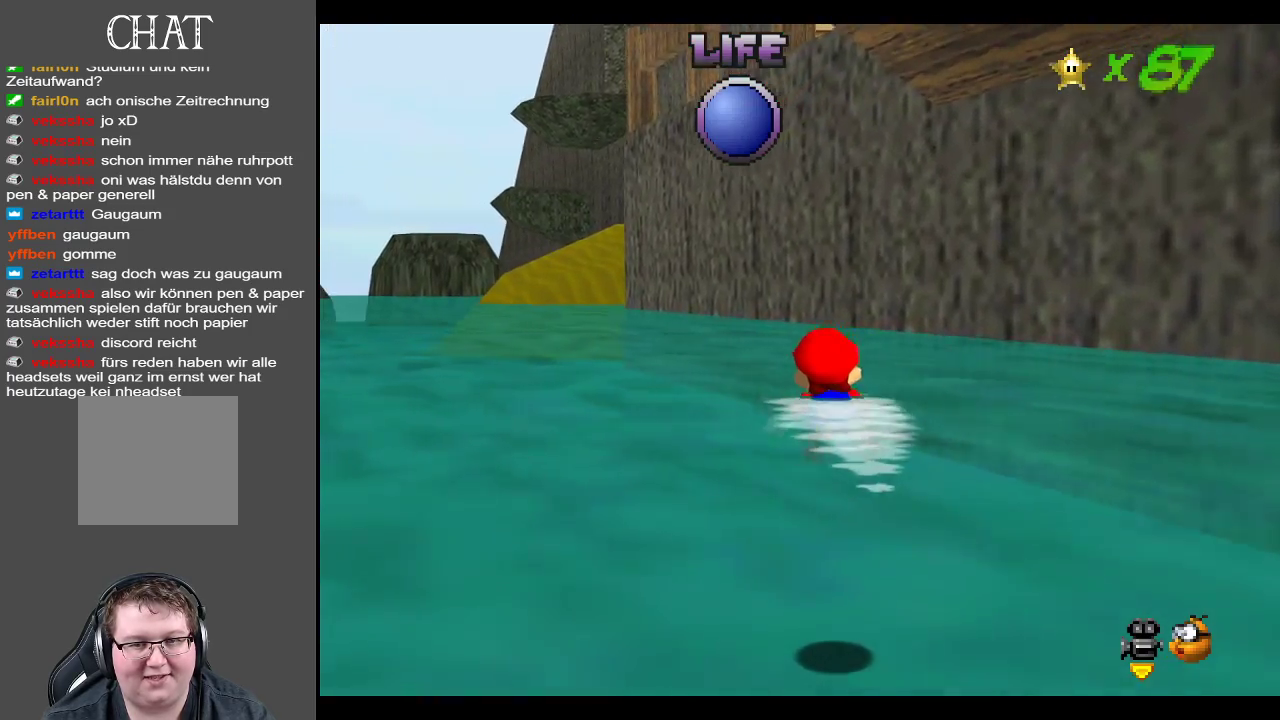
{"buttons": [], "left_stick": "down-left", "right_stick": "center", "events": [[200, "left_stick", "center"], [317, "A", "down"], [317, "left_stick", "down-left"], [483, "A", "up"]]}
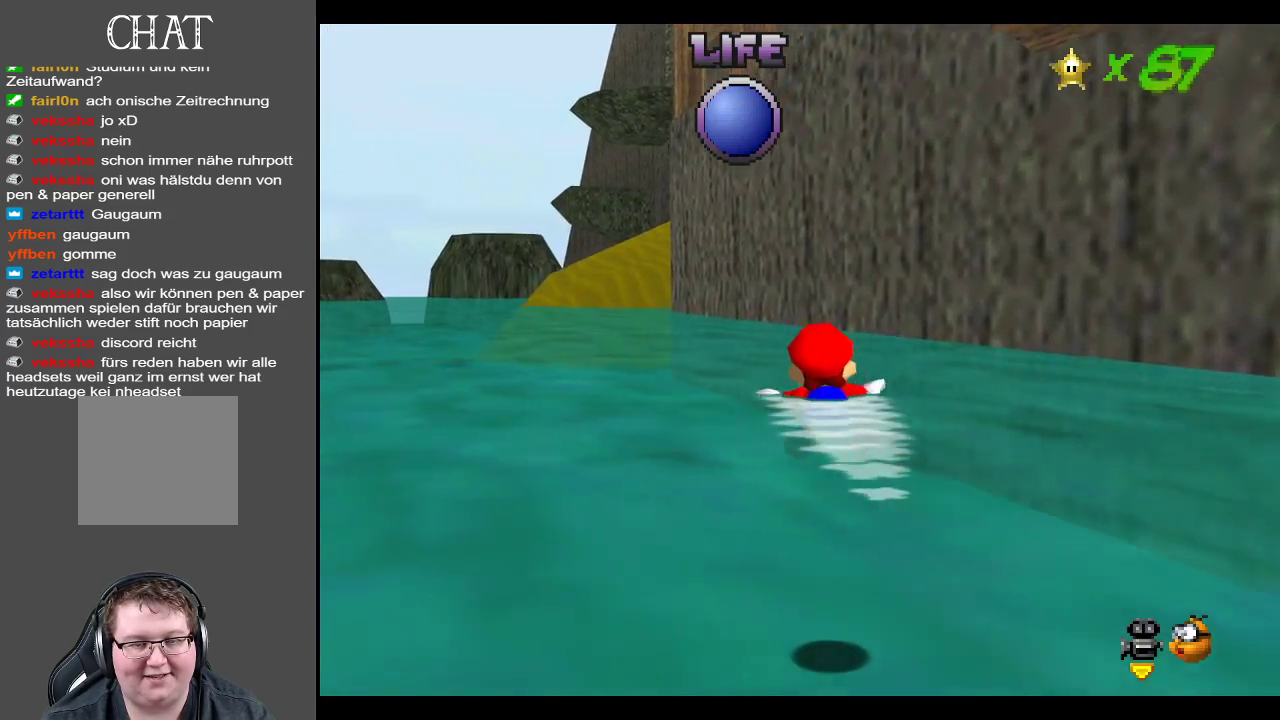
{"buttons": ["A"], "left_stick": "center", "right_stick": "center", "events": [[183, "left_stick", "center"], [433, "A", "down"]]}
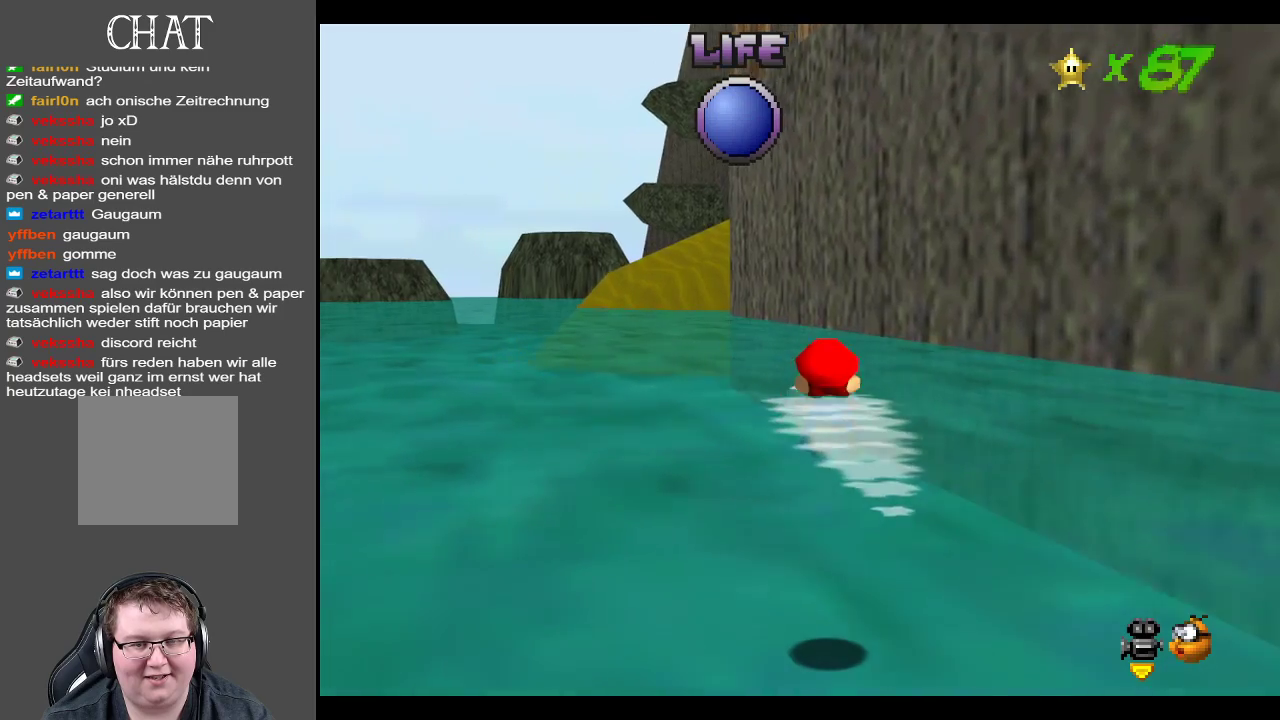
{"buttons": [], "left_stick": "down-left", "right_stick": "center", "events": [[167, "A", "up"], [333, "left_stick", "left"], [400, "left_stick", "down-left"]]}
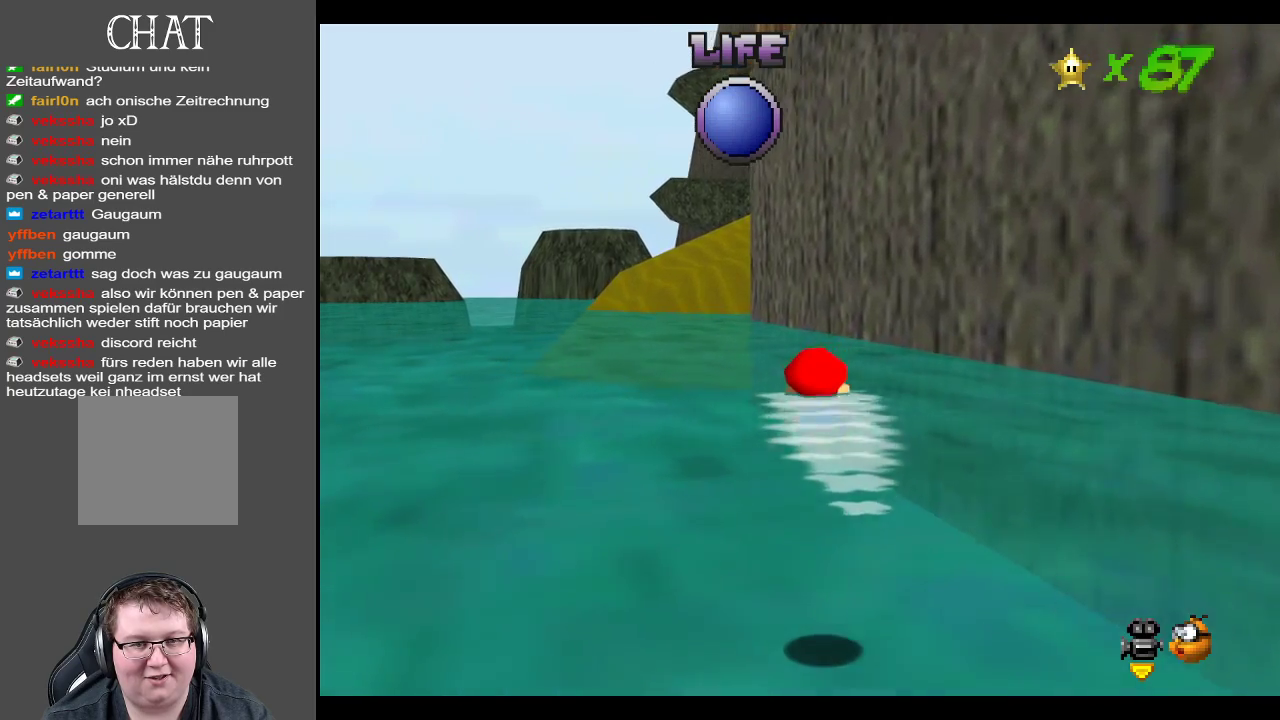
{"buttons": [], "left_stick": "center", "right_stick": "center", "events": [[100, "A", "down"], [333, "A", "up"], [400, "left_stick", "center"]]}
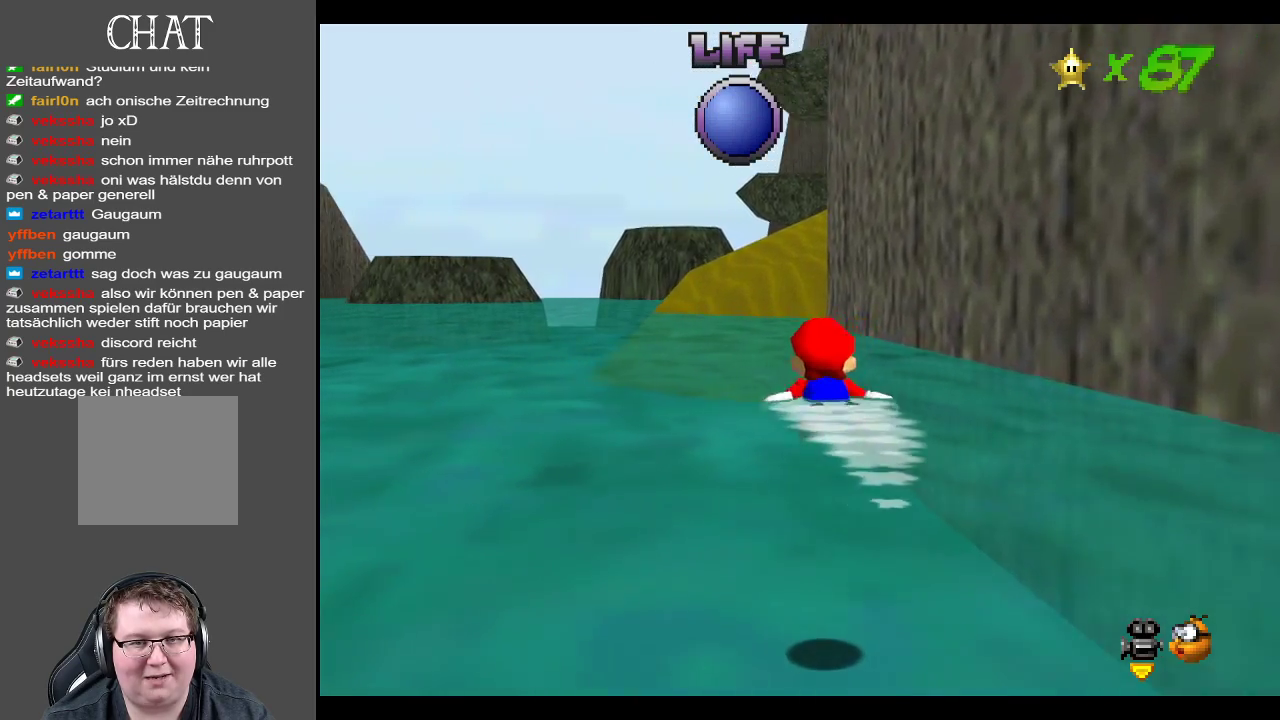
{"buttons": [], "left_stick": "center", "right_stick": "center", "events": [[300, "Y", "down"], [433, "Y", "up"]]}
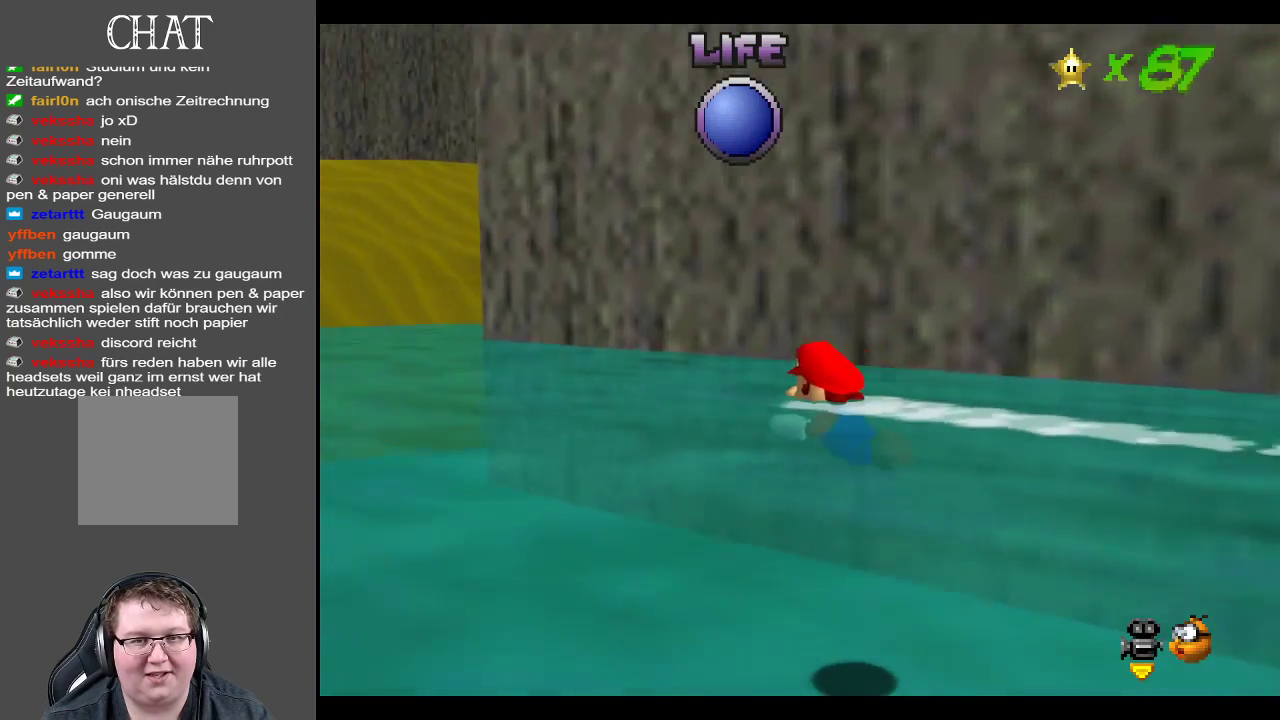
{"buttons": [], "left_stick": "center", "right_stick": "center", "events": [[200, "A", "down"], [417, "A", "up"]]}
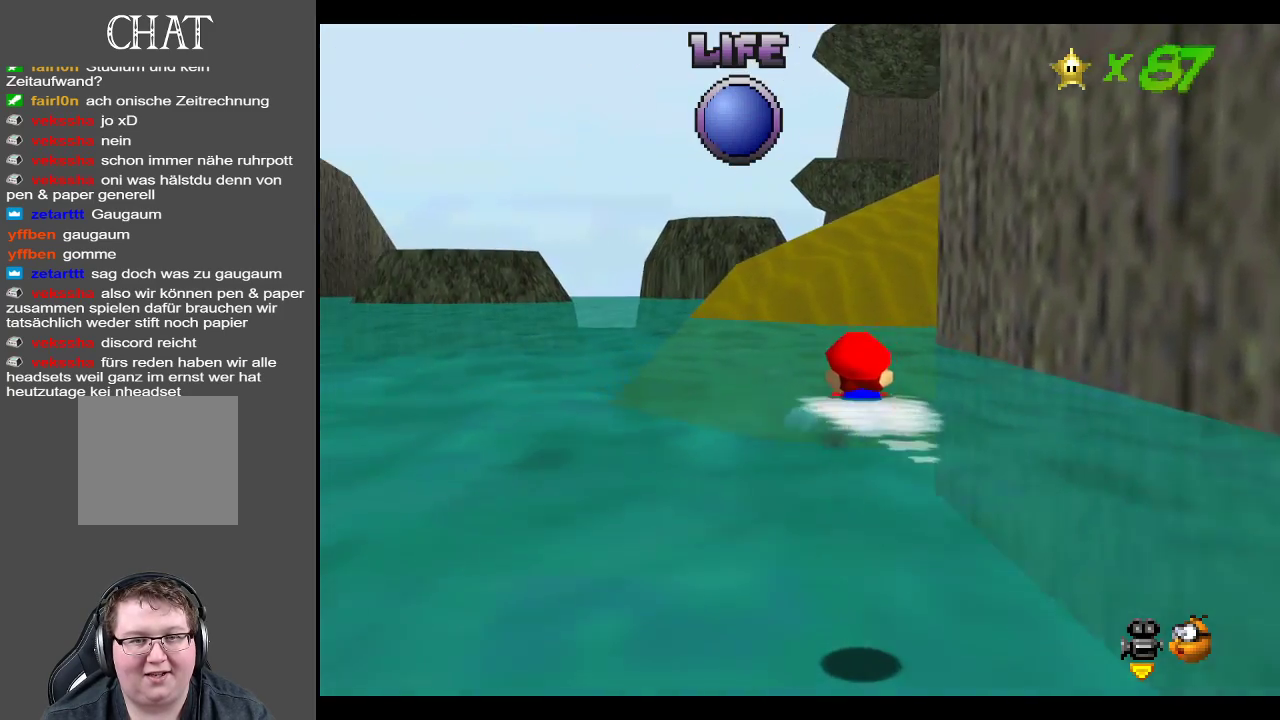
{"buttons": ["A"], "left_stick": "up-right", "right_stick": "center", "events": [[417, "A", "down"], [467, "left_stick", "up-right"]]}
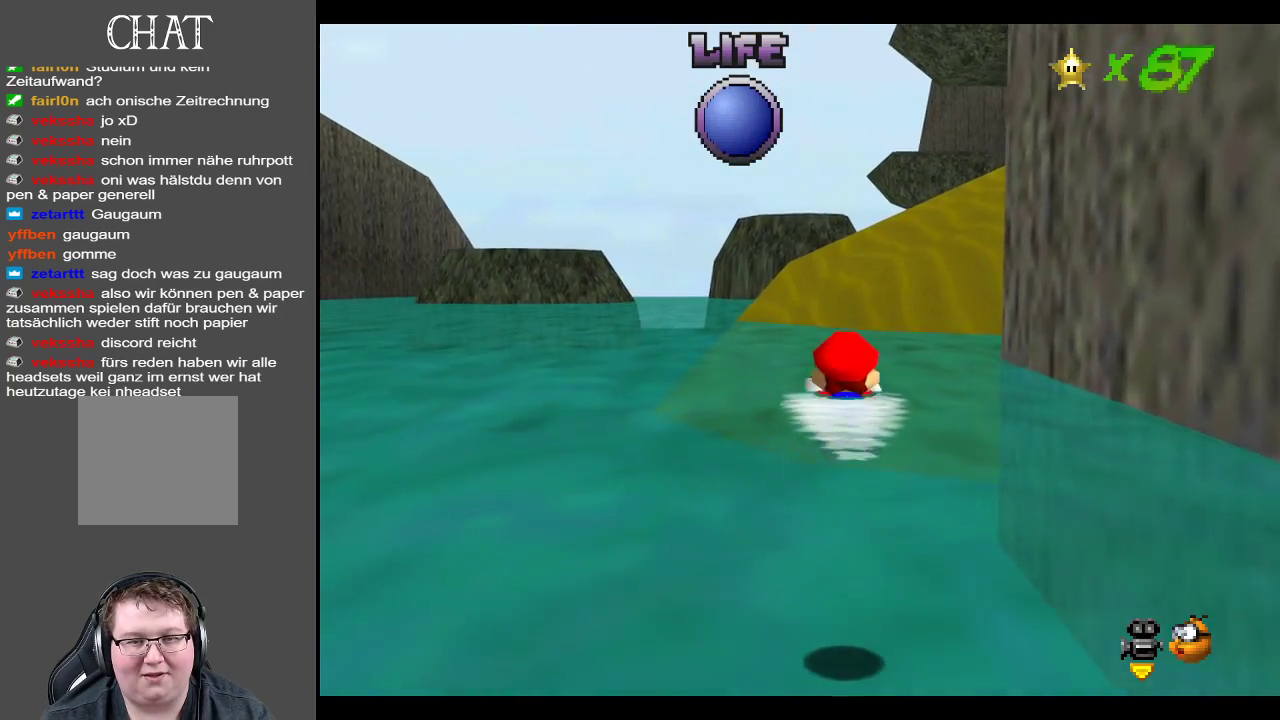
{"buttons": [], "left_stick": "right", "right_stick": "center", "events": [[167, "A", "up"], [200, "left_stick", "right"]]}
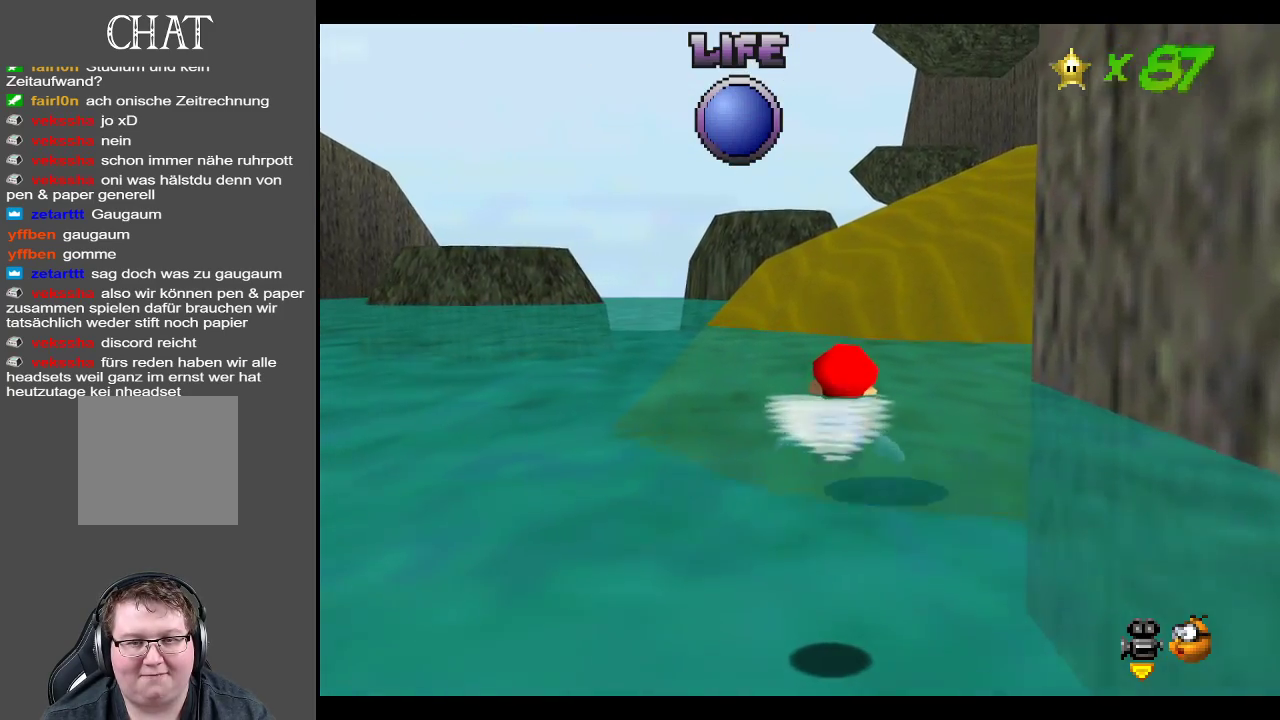
{"buttons": [], "left_stick": "right", "right_stick": "center", "events": [[50, "A", "down"], [167, "left_stick", "center"], [317, "A", "up"], [367, "left_stick", "right"]]}
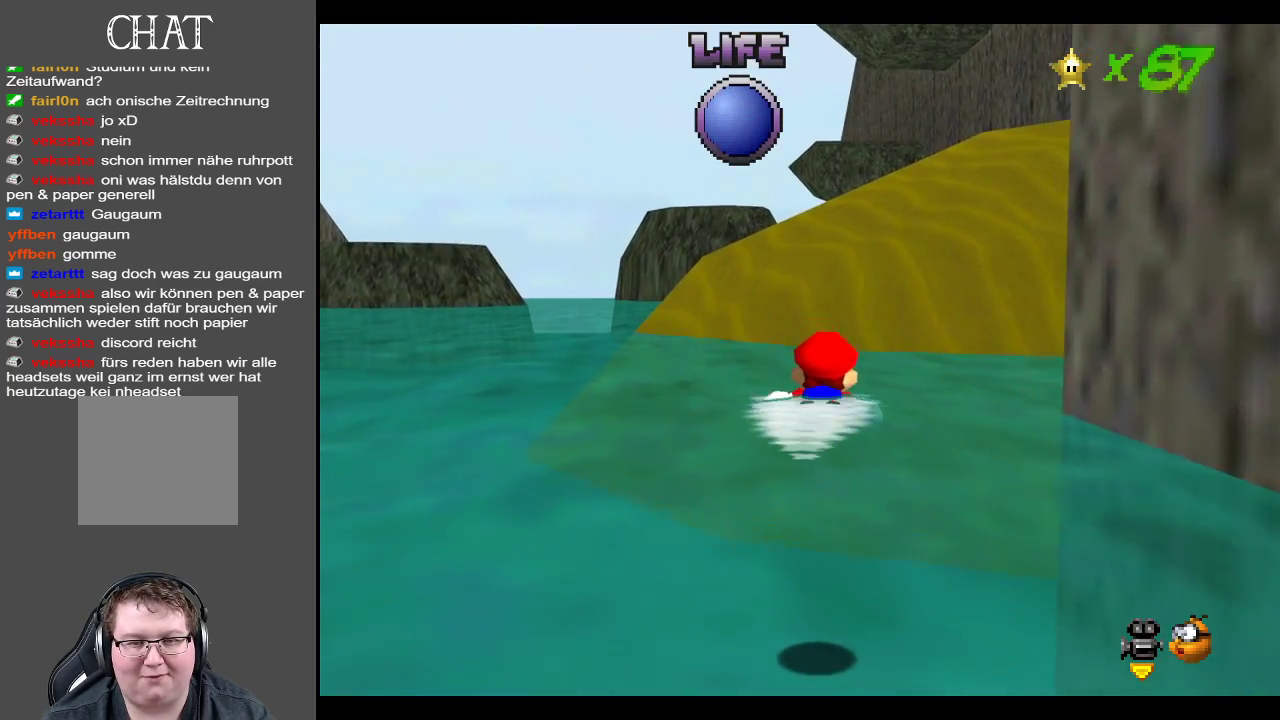
{"buttons": [], "left_stick": "center", "right_stick": "center", "events": [[33, "left_stick", "down-right"], [83, "A", "down"], [383, "A", "up"], [383, "left_stick", "center"]]}
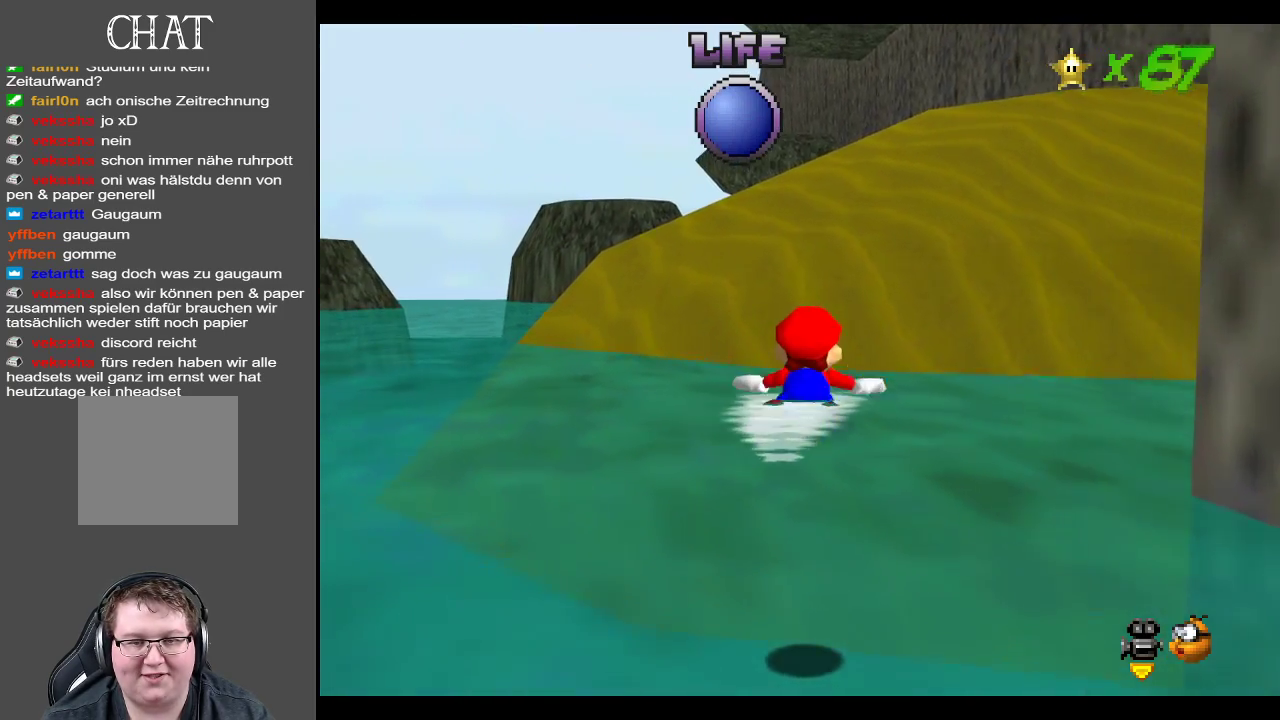
{"buttons": ["A"], "left_stick": "up-right", "right_stick": "center", "events": [[150, "left_stick", "down-left"], [317, "left_stick", "down"], [333, "A", "down"], [433, "left_stick", "center"], [500, "left_stick", "up-right"]]}
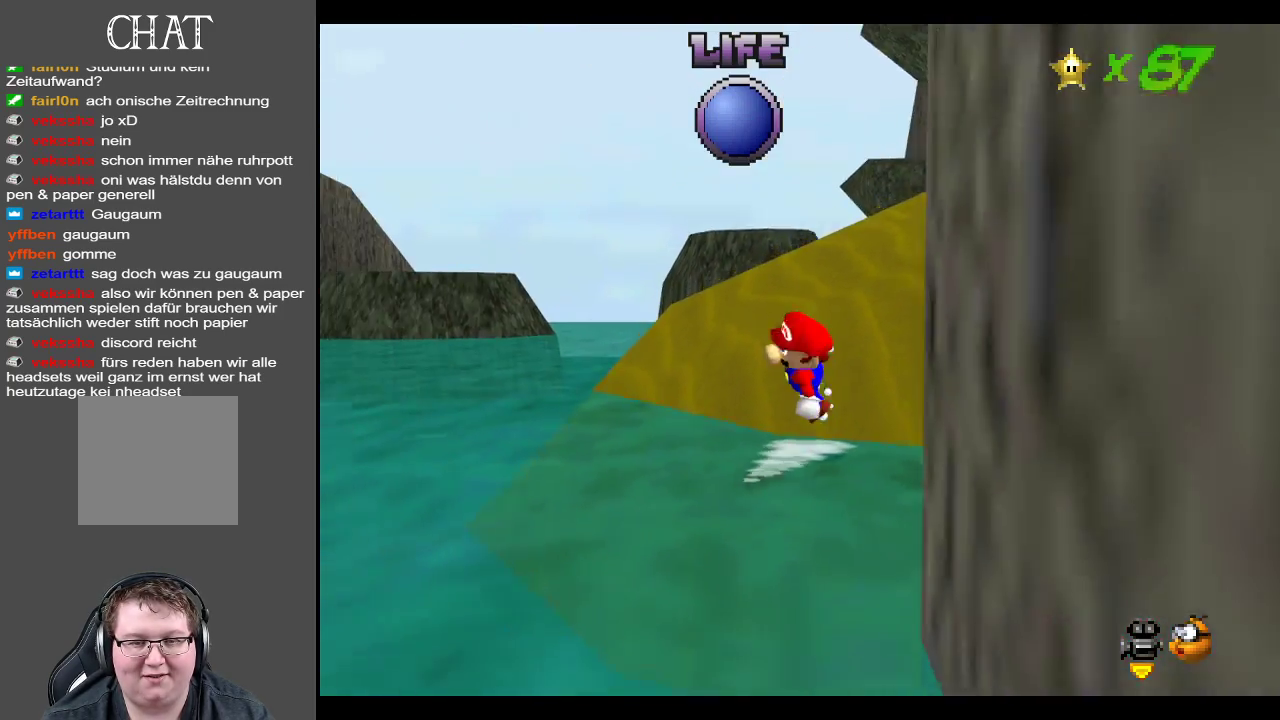
{"buttons": [], "left_stick": "up-right", "right_stick": "center", "events": [[33, "A", "up"]]}
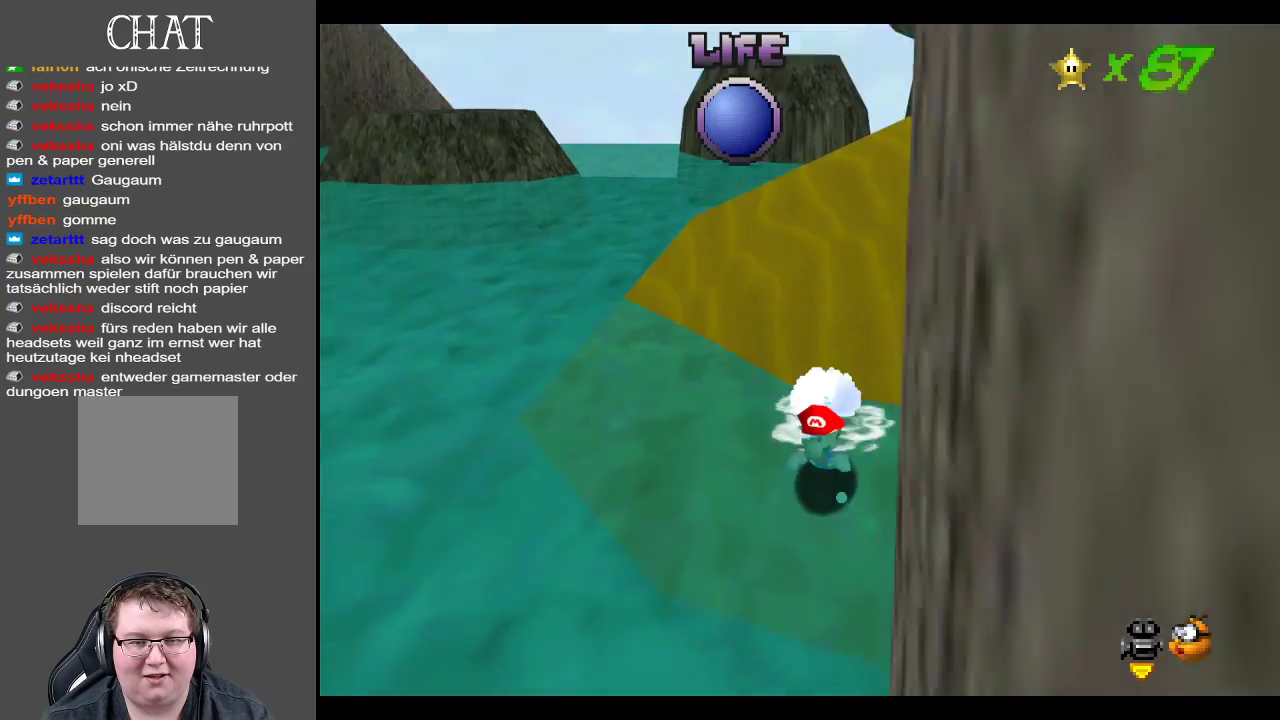
{"buttons": [], "left_stick": "up-right", "right_stick": "center", "events": []}
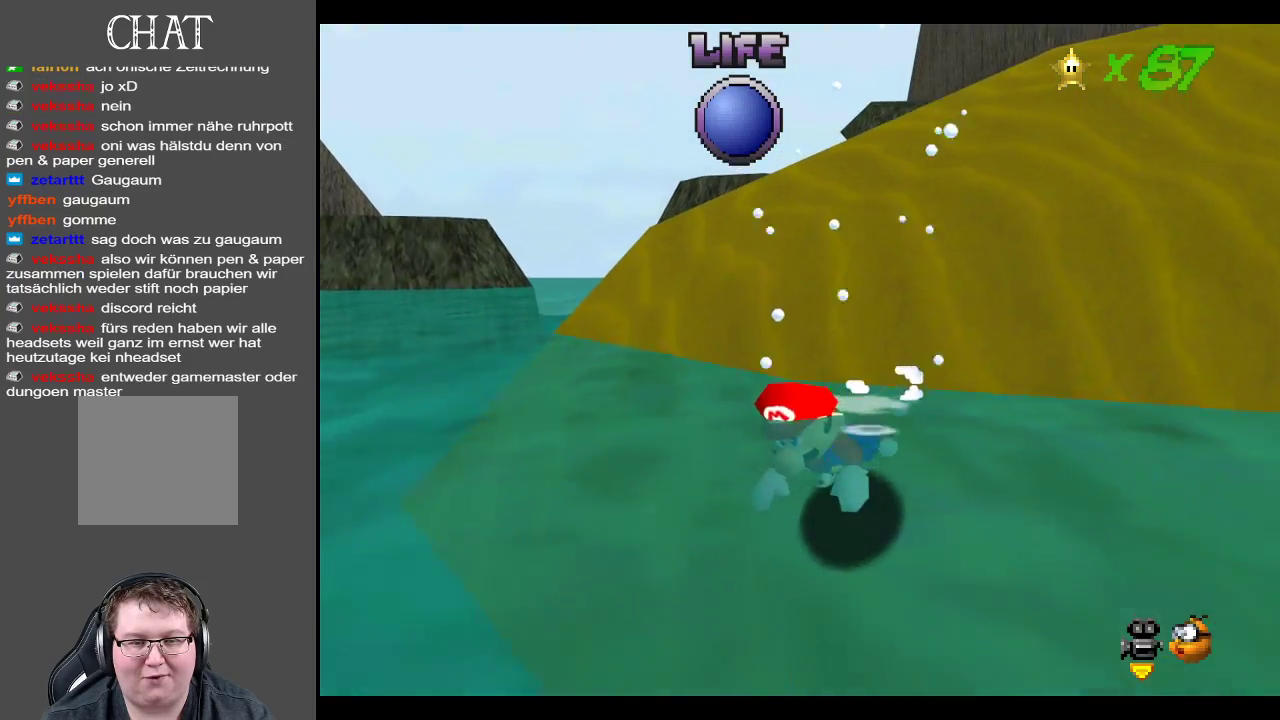
{"buttons": [], "left_stick": "up-right", "right_stick": "center", "events": [[83, "A", "down"], [333, "A", "up"]]}
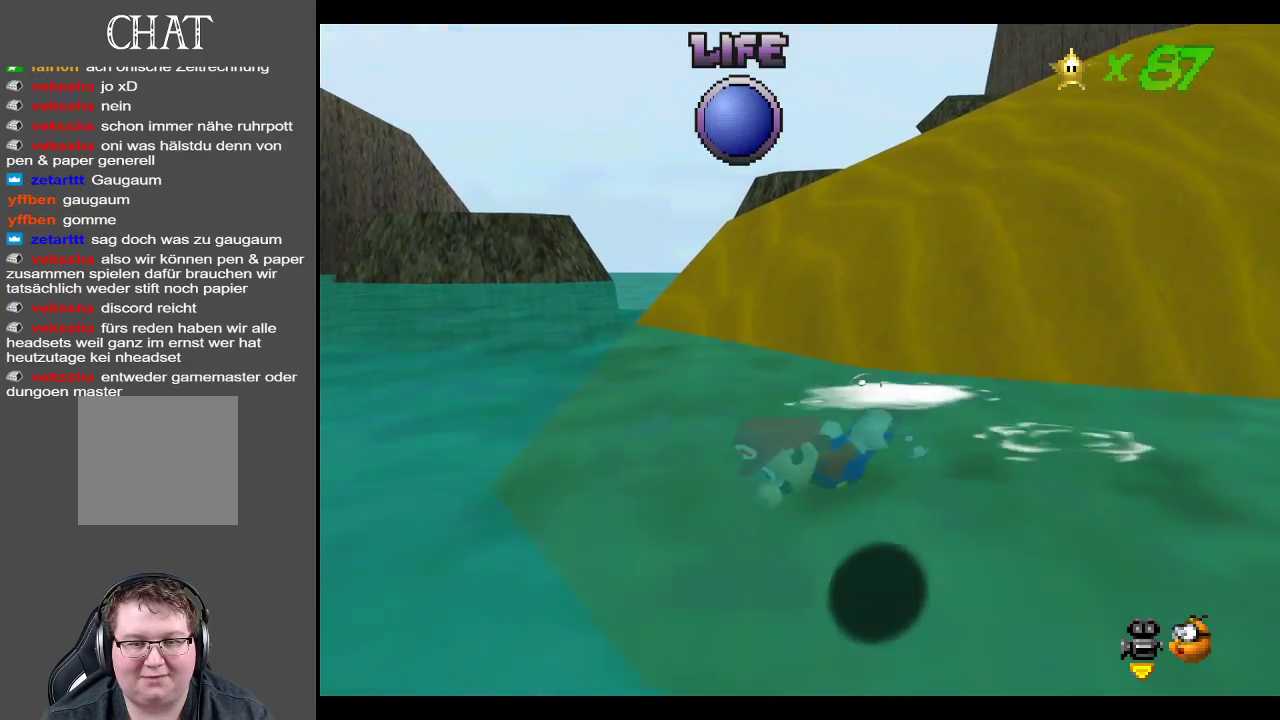
{"buttons": [], "left_stick": "up-right", "right_stick": "center", "events": []}
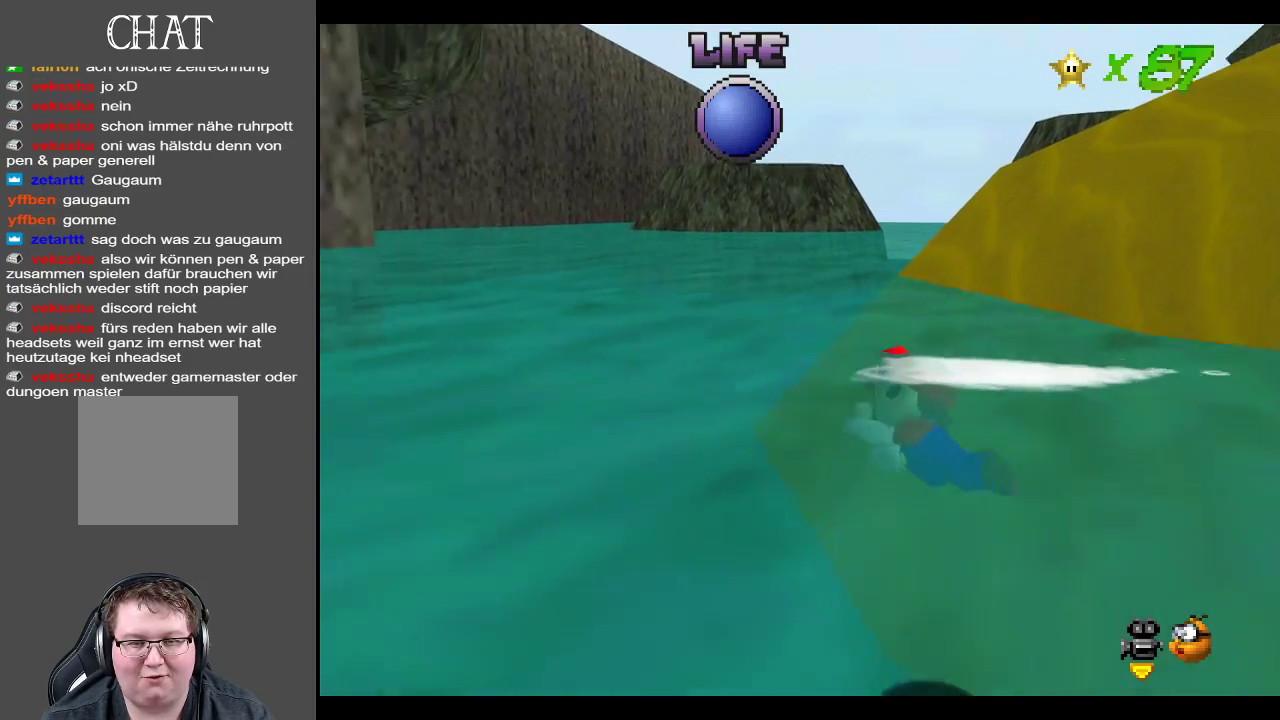
{"buttons": [], "left_stick": "up-right", "right_stick": "center", "events": [[67, "A", "down"], [250, "A", "up"]]}
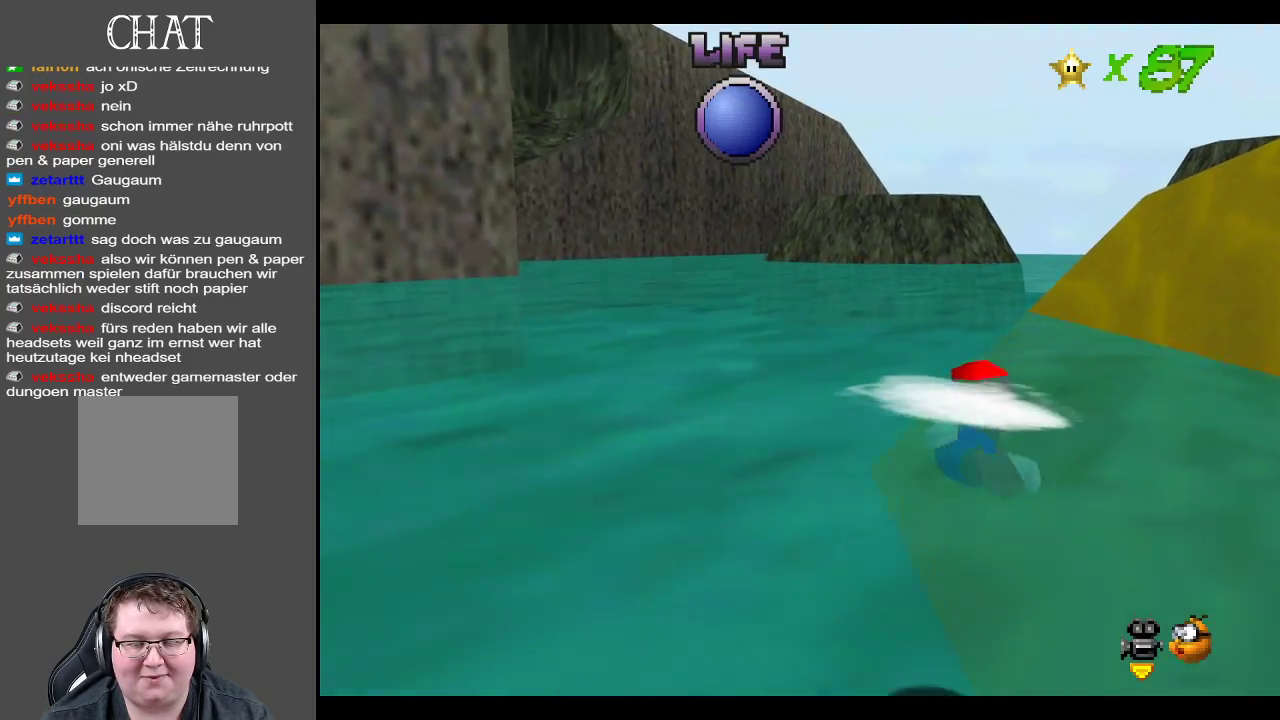
{"buttons": [], "left_stick": "up-right", "right_stick": "center", "events": [[333, "A", "down"], [500, "A", "up"]]}
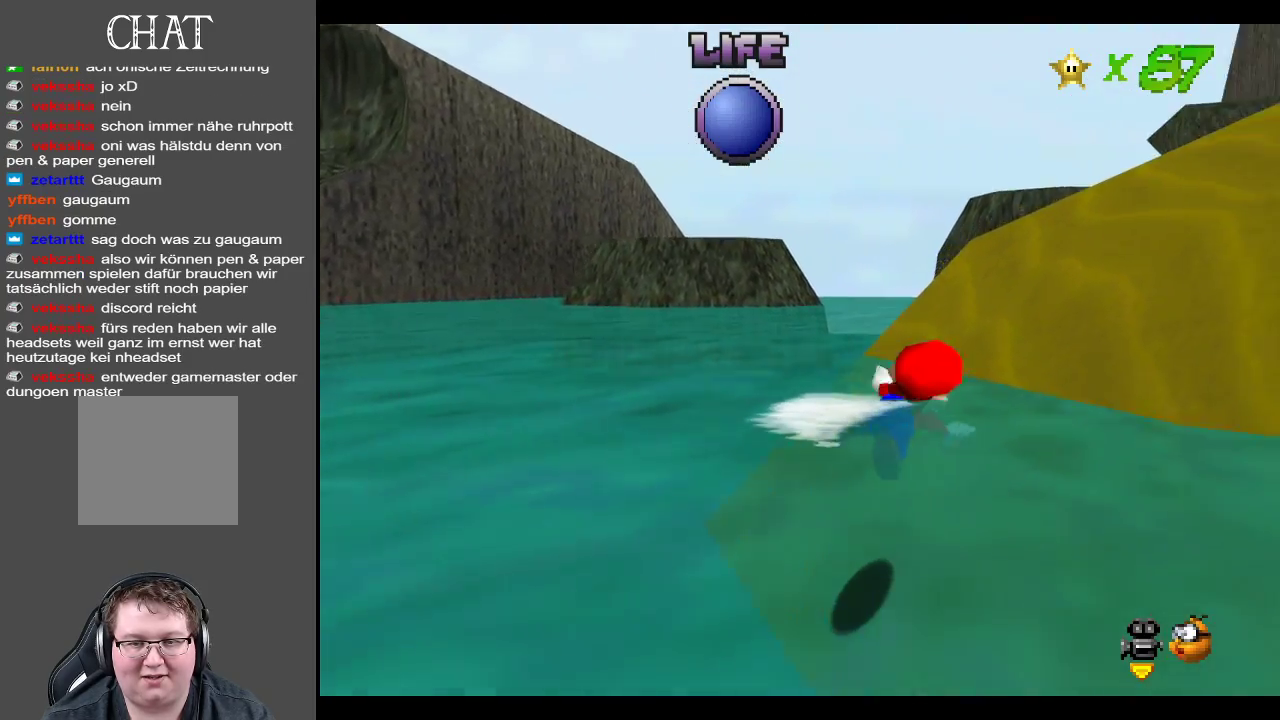
{"buttons": ["Y"], "left_stick": "up", "right_stick": "center", "events": [[383, "left_stick", "up"], [433, "Y", "down"]]}
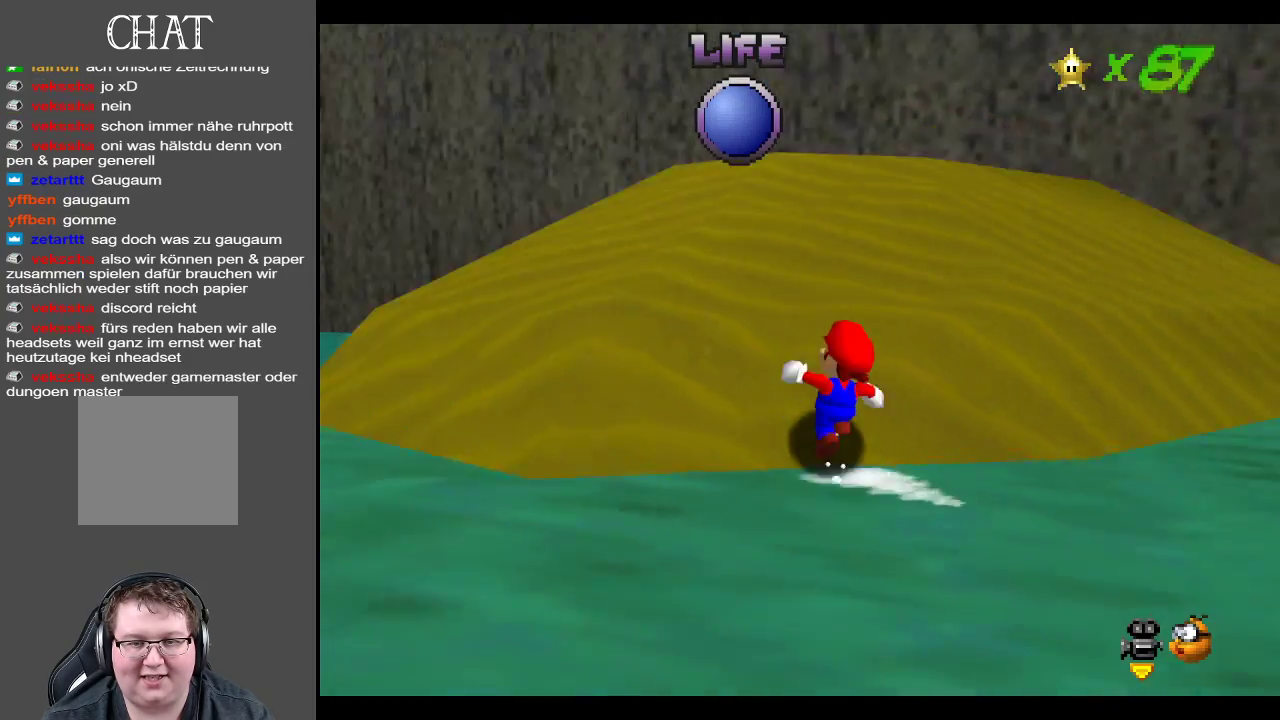
{"buttons": [], "left_stick": "up-left", "right_stick": "center", "events": [[83, "Y", "up"], [183, "left_stick", "up-left"], [267, "Y", "down"], [383, "Y", "up"]]}
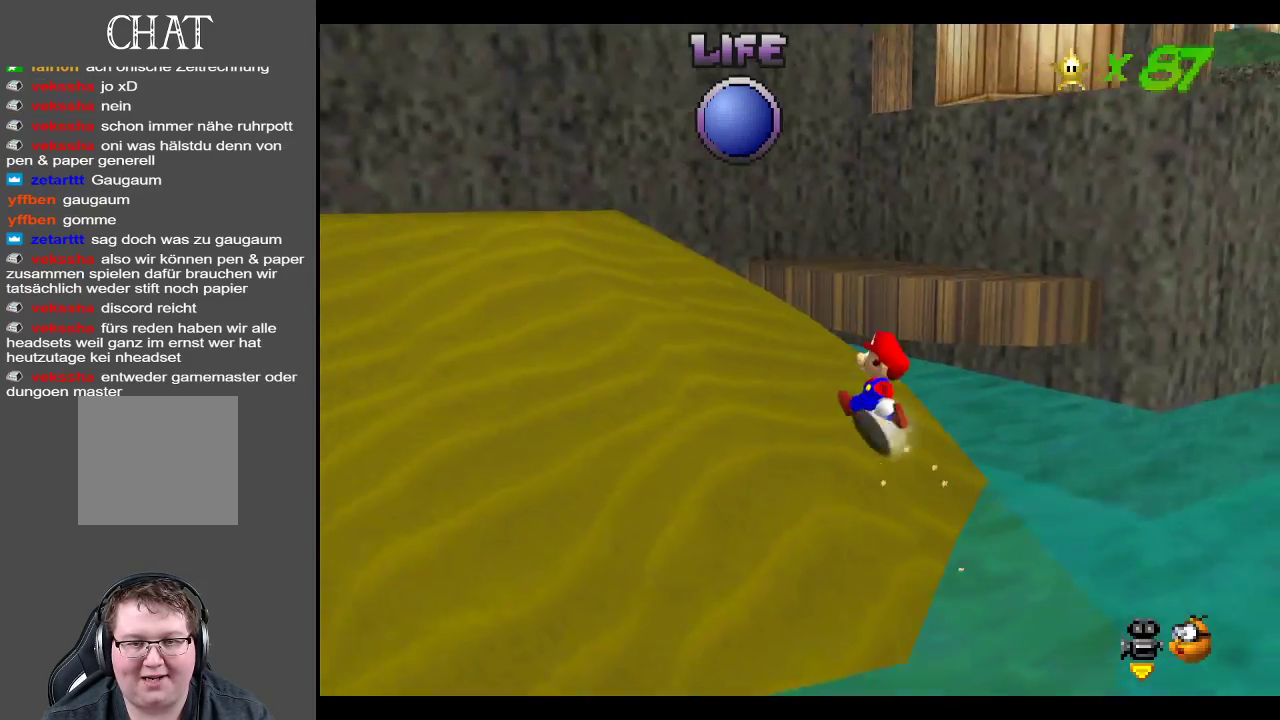
{"buttons": [], "left_stick": "left", "right_stick": "center", "events": [[133, "Y", "down"], [200, "Y", "up"], [200, "left_stick", "left"]]}
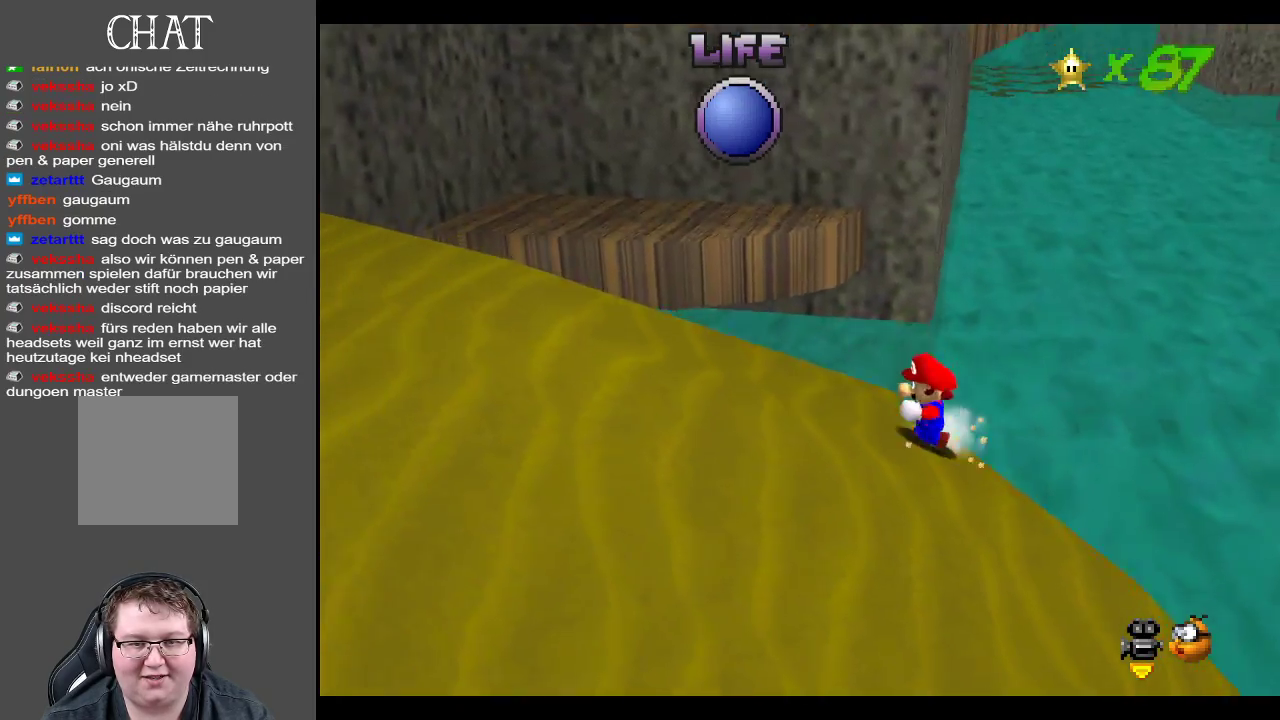
{"buttons": [], "left_stick": "down-left", "right_stick": "center", "events": [[133, "left_stick", "down-left"]]}
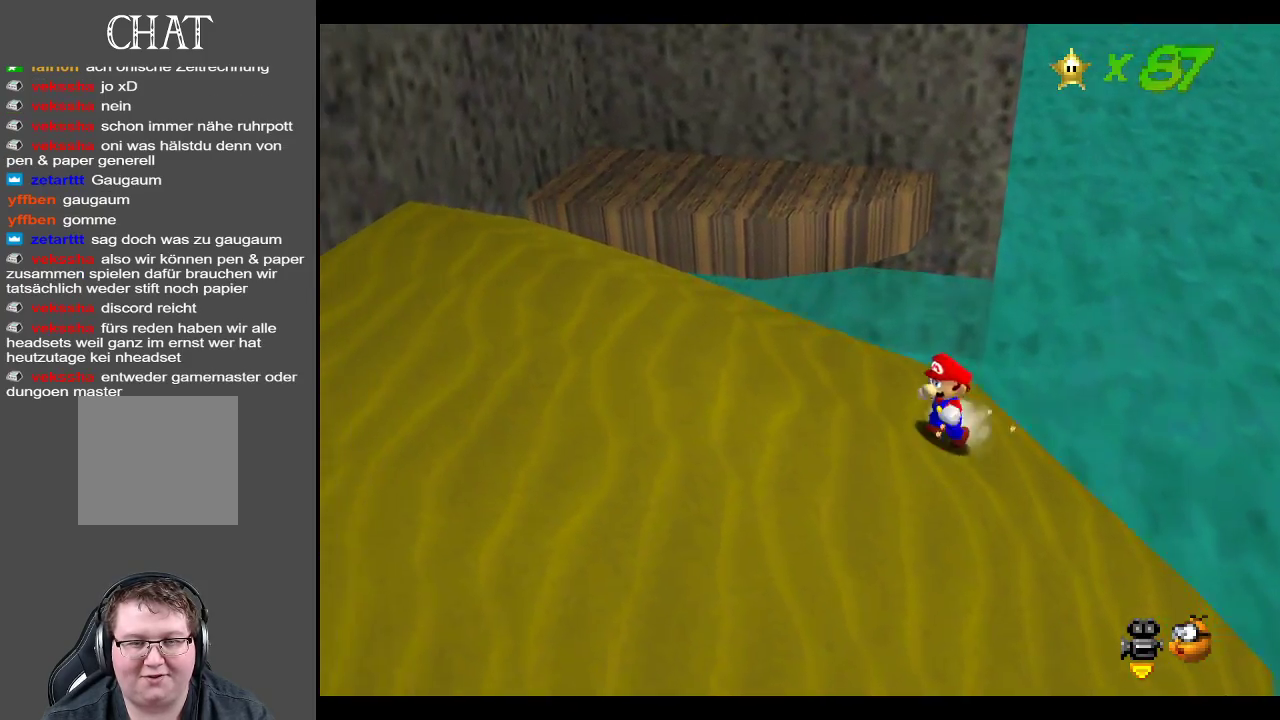
{"buttons": [], "left_stick": "left", "right_stick": "center", "events": [[17, "left_stick", "left"], [83, "A", "down"], [233, "A", "up"]]}
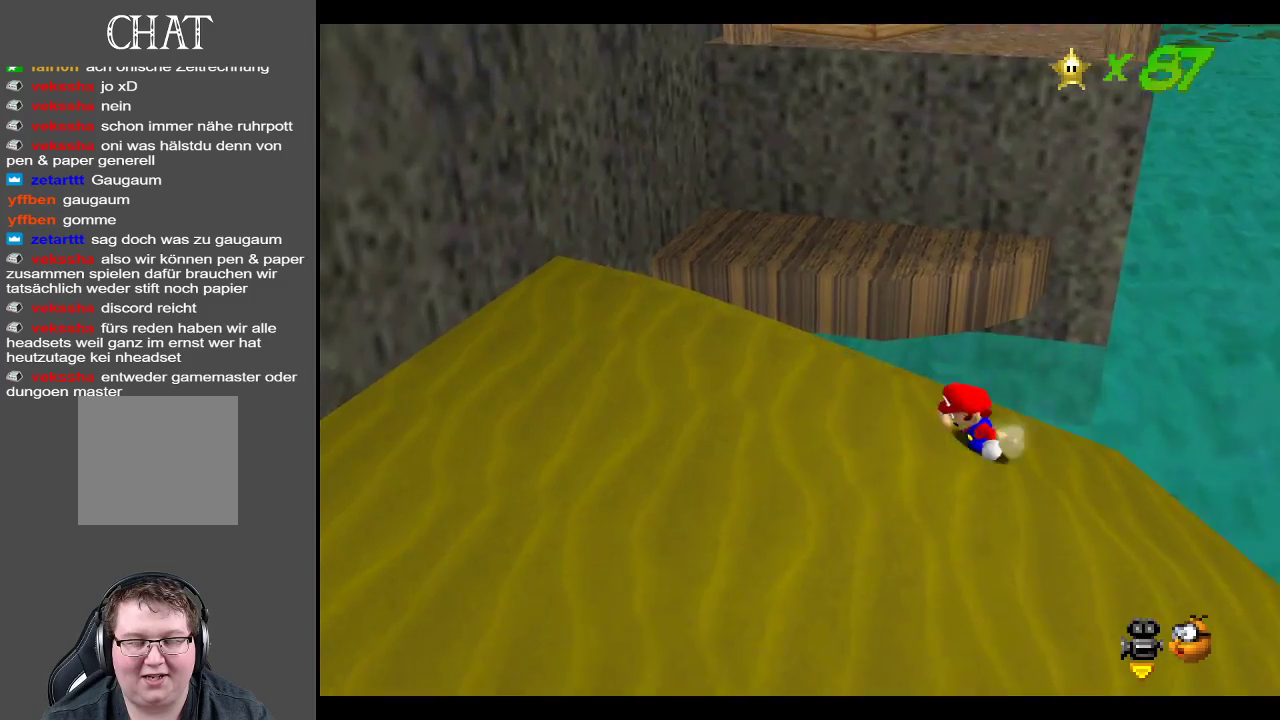
{"buttons": [], "left_stick": "up-left", "right_stick": "center", "events": [[467, "left_stick", "up-left"]]}
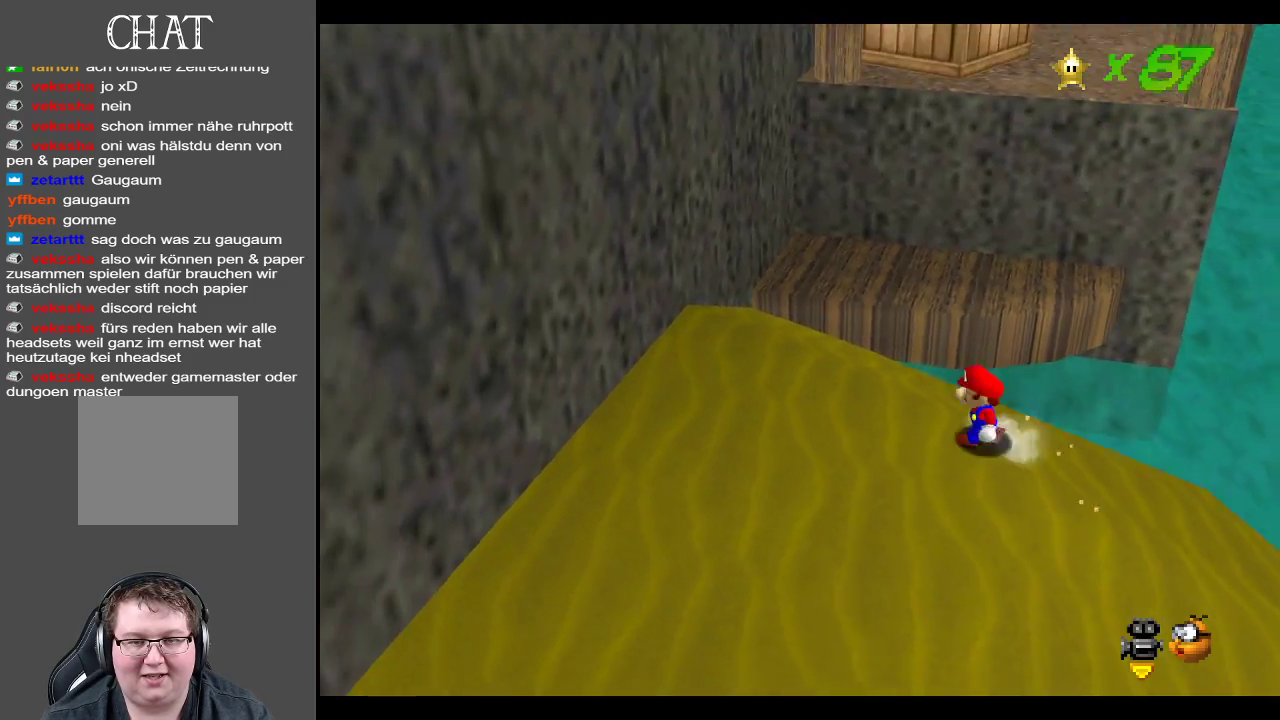
{"buttons": [], "left_stick": "up", "right_stick": "center", "events": [[450, "left_stick", "up"]]}
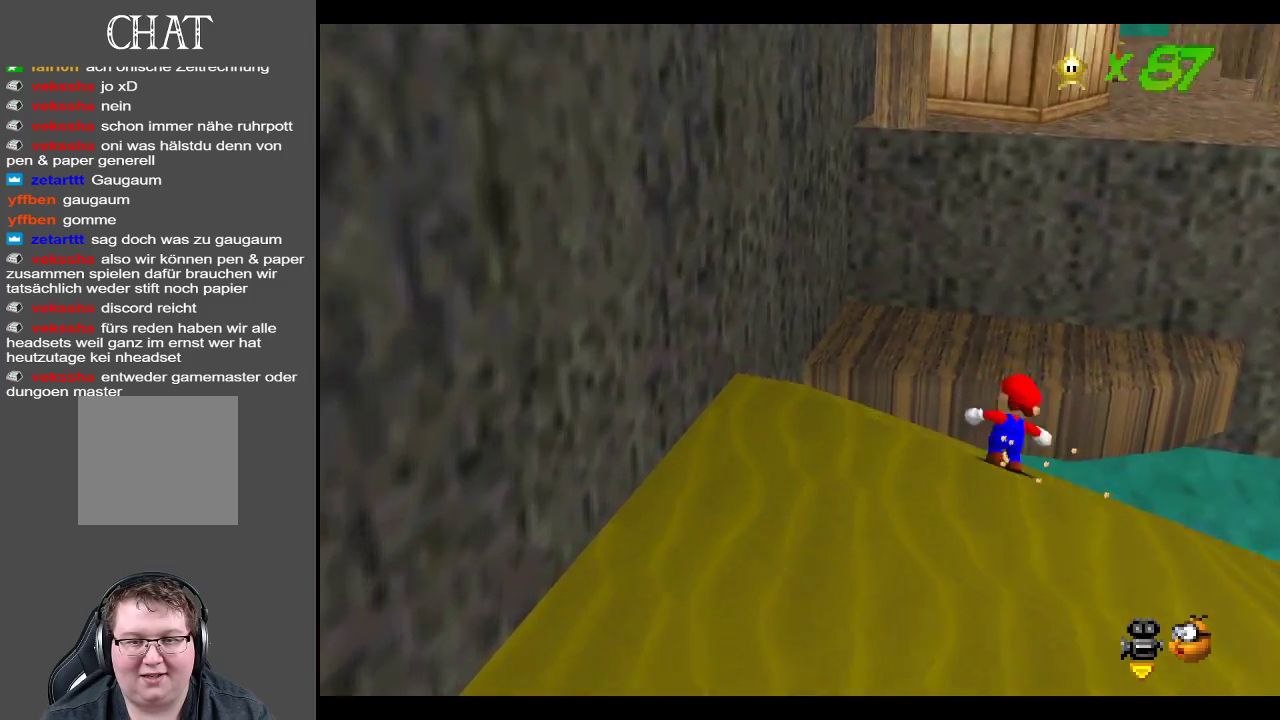
{"buttons": [], "left_stick": "up", "right_stick": "center", "events": [[250, "A", "down"], [367, "A", "up"]]}
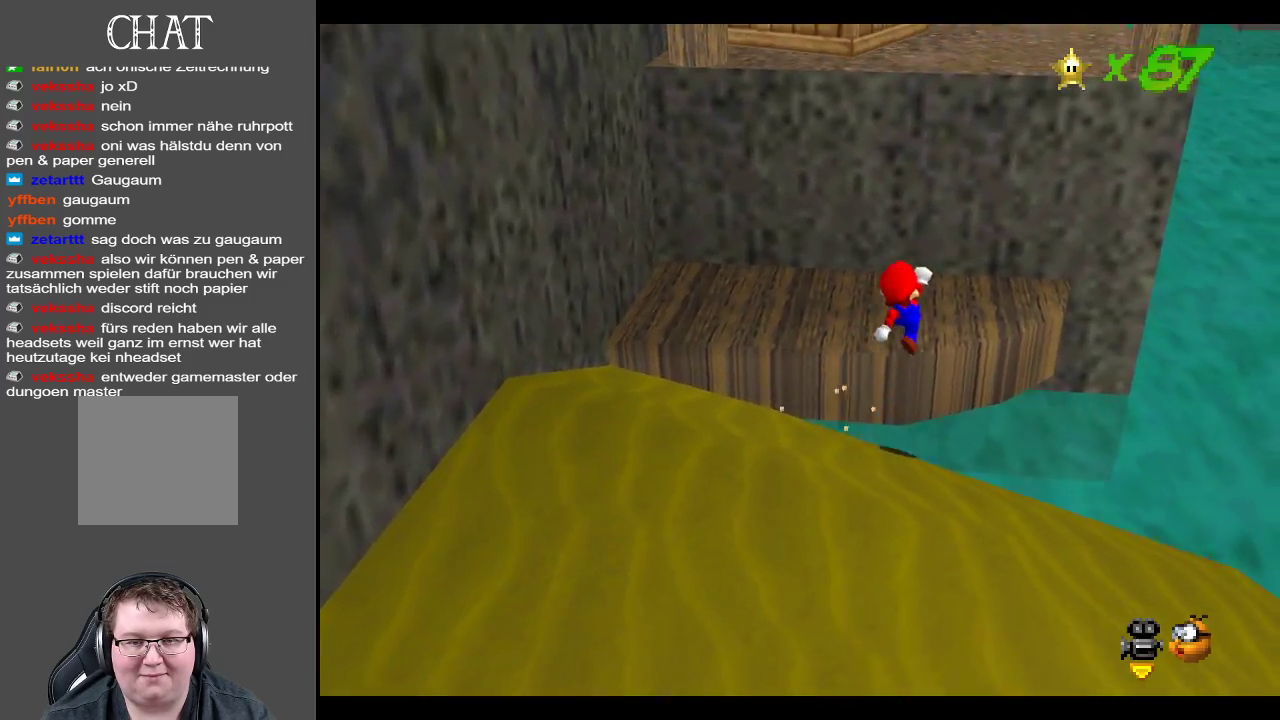
{"buttons": ["A"], "left_stick": "right", "right_stick": "center", "events": [[317, "A", "down"], [483, "left_stick", "right"]]}